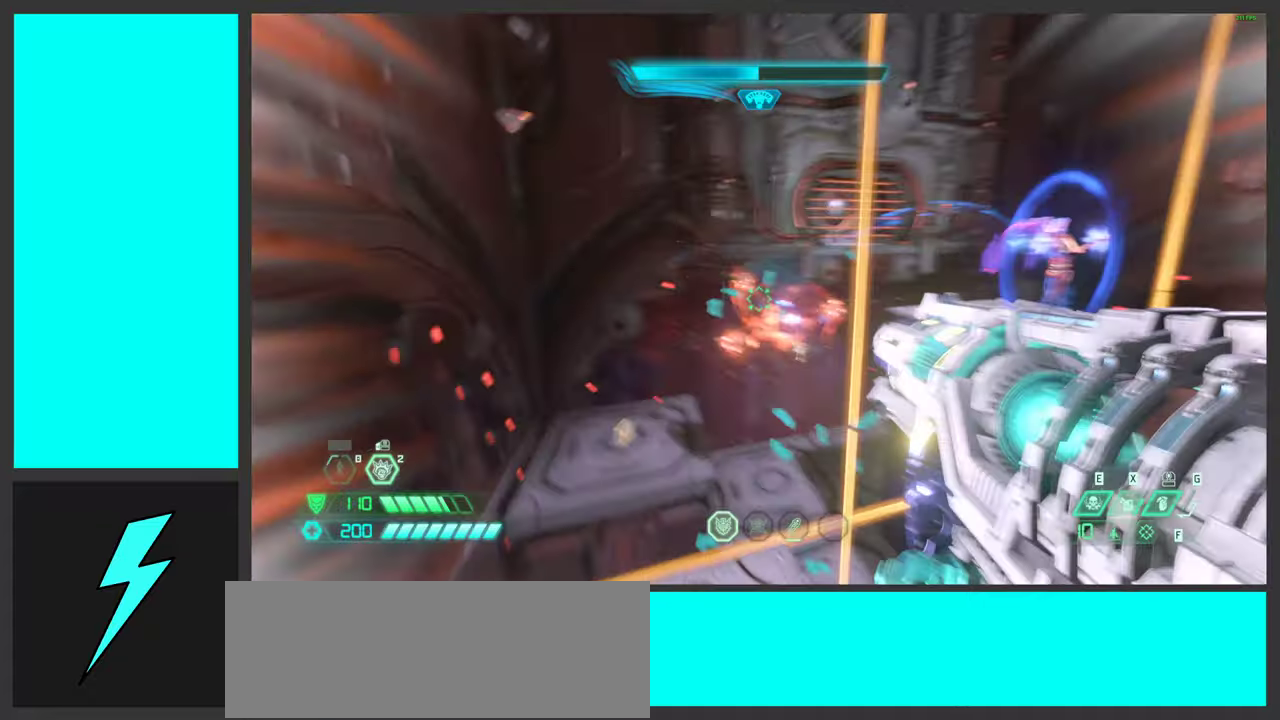
Gameplay with keyboard and mouse; each line is a JSON object with the keys and mouse buttons held at the frame after it. "events" lists presses ("down") and releases ("up") of ".", "/", "0", "1", "2", "3", "4", "5", "6", "7", "8", "9", "a", "alt_l", "alt_r", "b", "c", "caps_lock", "comma", "ctrl", "d", "e", "equals", "f", "g", "h", "i", "j", "k", "l", "lbracket", "m", "minus", "n", "o", "p", "q", "quote", "r", "rbracket", "s", "semicolon", "shift", "space", "super_l", "super_r", "t", "tab", "tilde", "u", "v", "w", "x", "y", "z", "mouse_left", "mouse_wheel", "mouse_right", "mouse_mb4" and "mouse_mb5" between this image and that frame as [ms after this image, input, new state], when the widget could be followed in between. "mouse_left", "mouse_wheel", "mouse_right", "mouse_mb4", "mouse_mb5" = the "left", "wheel", "right", "mb4", "mb5" buttons of the "mouse" list. No other keys are recorded. "wheel" means that the mouse wheel is clicked or scrolled. Mouse movement is not recorded.
{"keys": ["a"], "mouse": ["left", "right"], "events": [[400, "mouse_left", "down"]]}
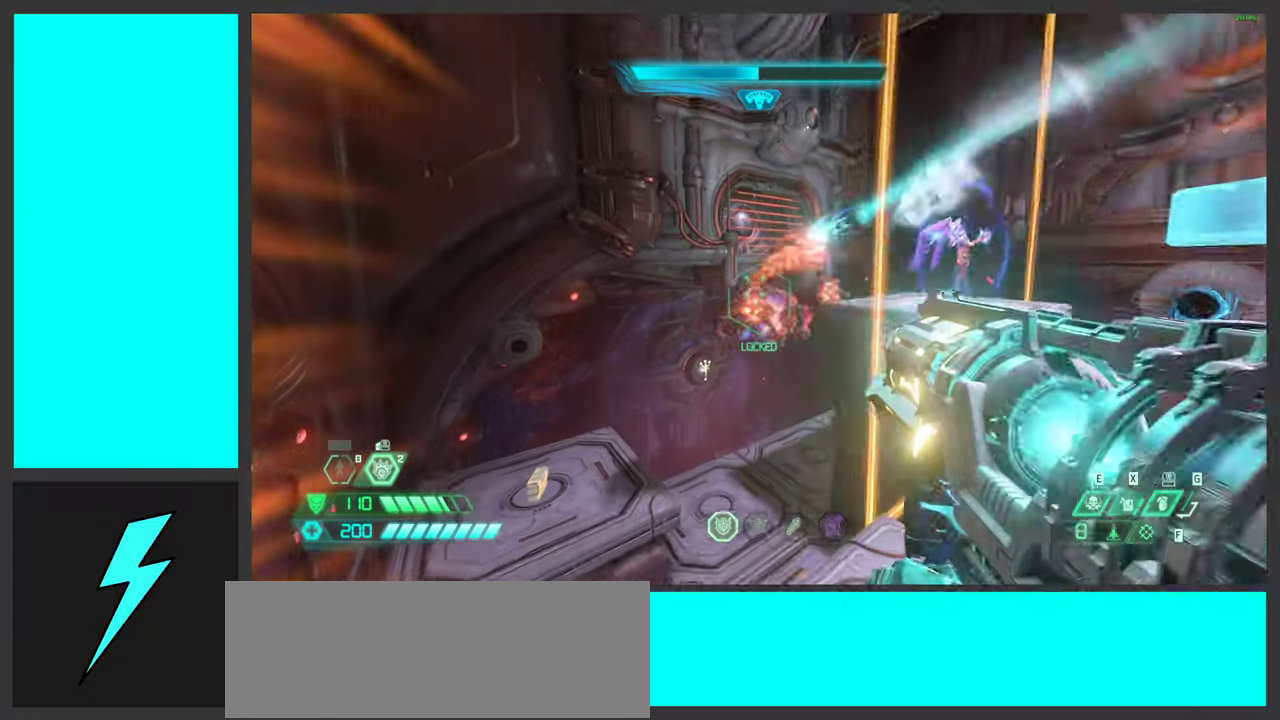
{"keys": ["a", "space", "w"], "mouse": ["right"], "events": [[17, "mouse_left", "up"], [117, "mouse_left", "down"], [167, "mouse_left", "up"], [184, "a", "up"], [217, "mouse_right", "up"], [317, "a", "down"], [417, "w", "down"], [434, "mouse_right", "down"], [467, "space", "down"]]}
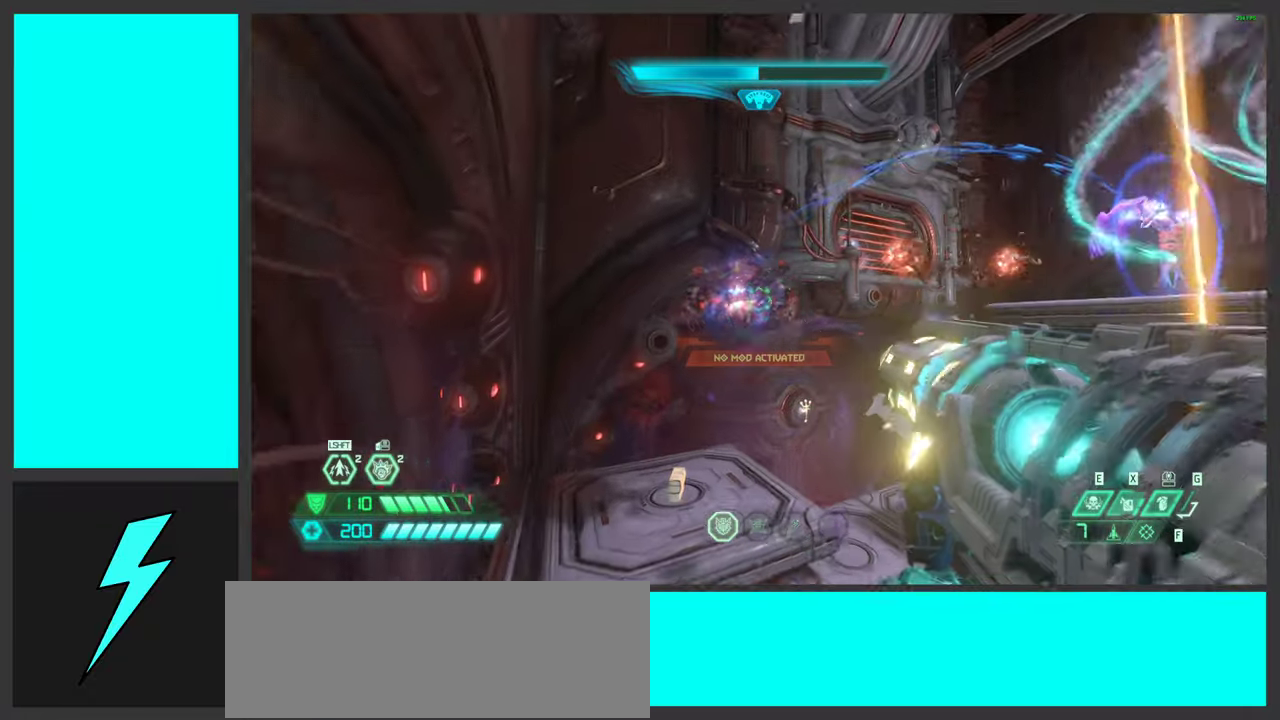
{"keys": ["a", "w"], "mouse": ["right"], "events": [[117, "space", "up"], [134, "mouse_left", "down"], [234, "space", "down"], [250, "mouse_left", "up"], [334, "mouse_left", "down"], [384, "space", "up"], [434, "mouse_left", "up"]]}
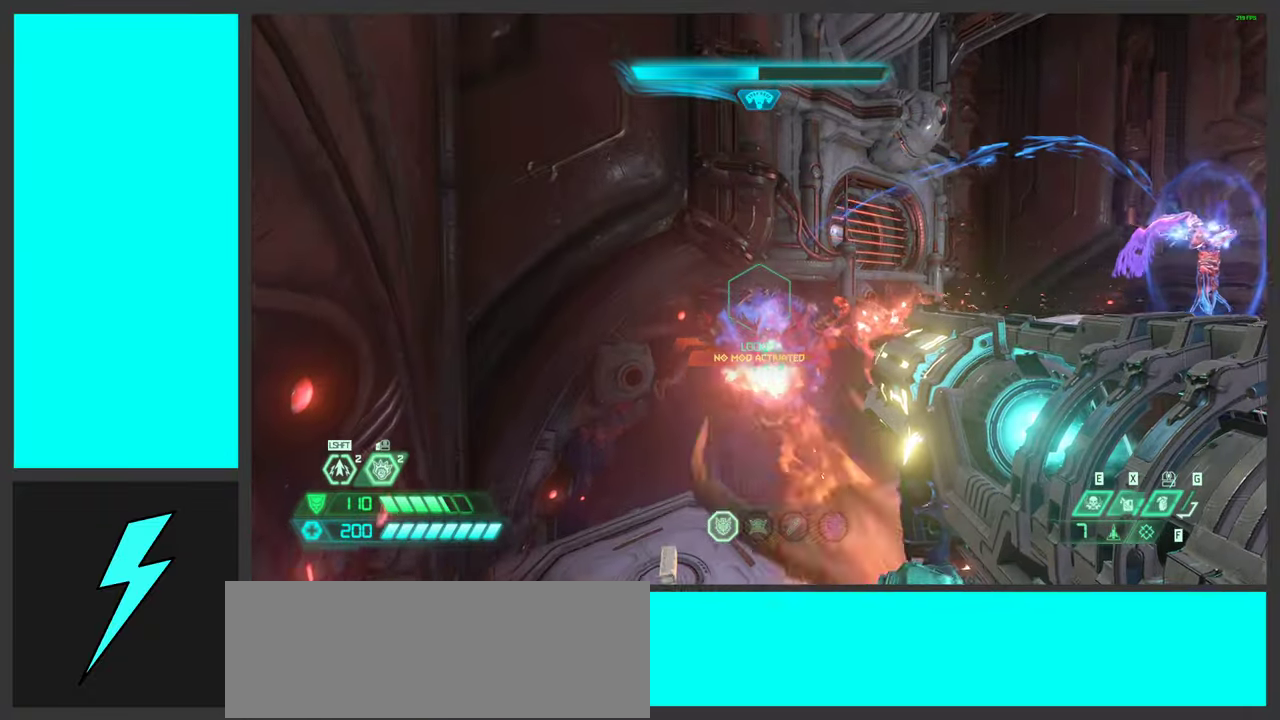
{"keys": ["a", "ctrl"], "mouse": ["right"], "events": [[50, "mouse_left", "down"], [150, "mouse_left", "up"], [150, "shift", "down"], [234, "mouse_left", "down"], [334, "shift", "up"], [334, "w", "up"], [384, "mouse_left", "up"], [484, "ctrl", "down"]]}
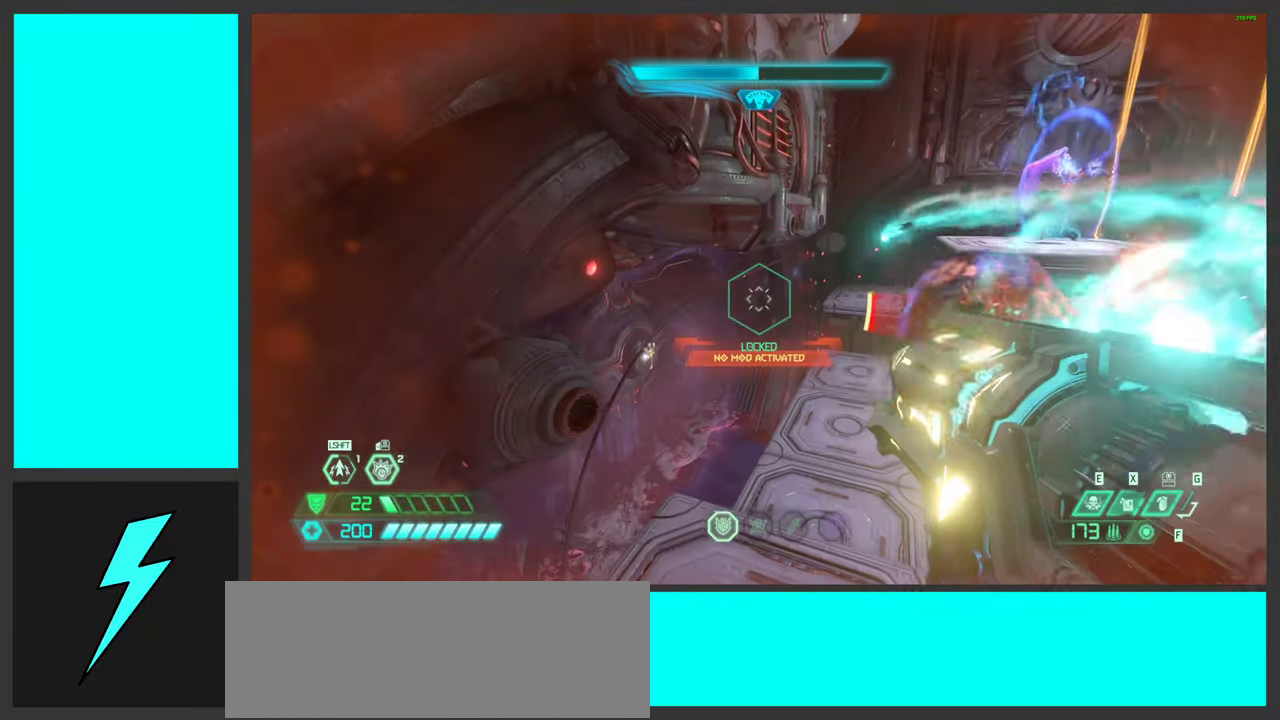
{"keys": ["a"], "mouse": ["right"], "events": [[134, "ctrl", "up"], [250, "d", "down"], [450, "d", "up"]]}
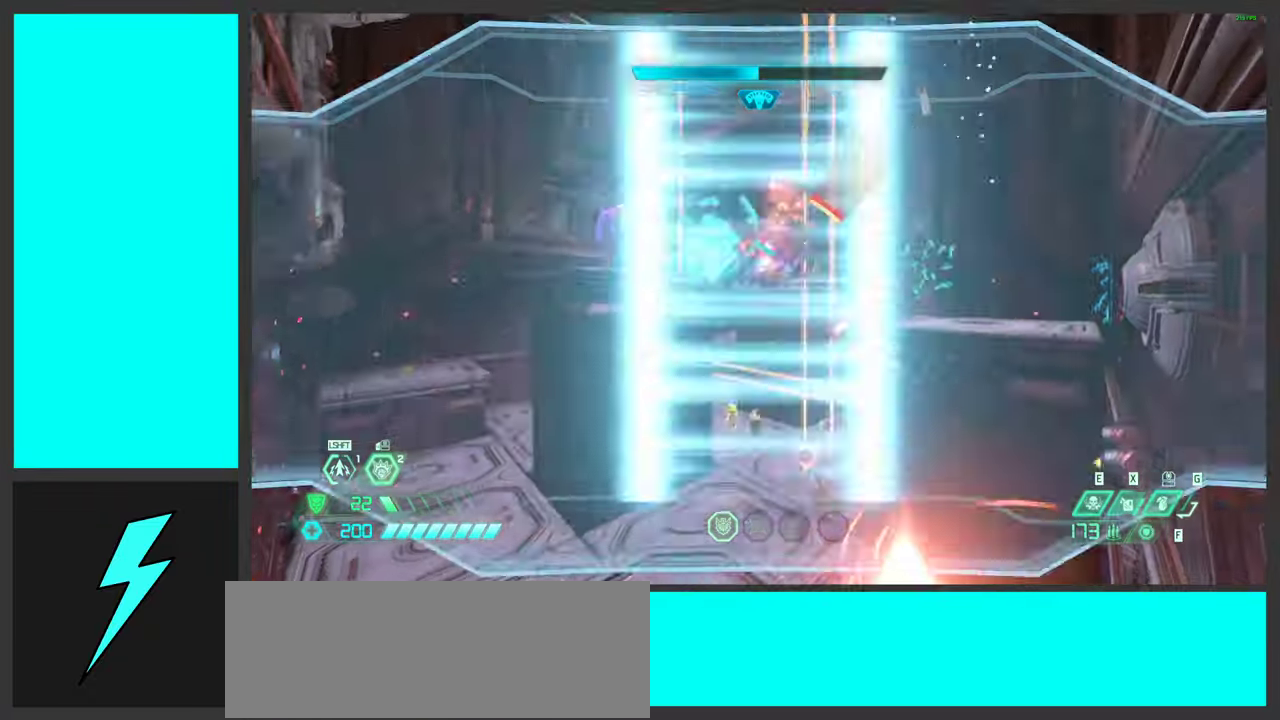
{"keys": ["a", "w"], "mouse": ["left", "right"], "events": [[234, "mouse_left", "down"], [350, "w", "down"]]}
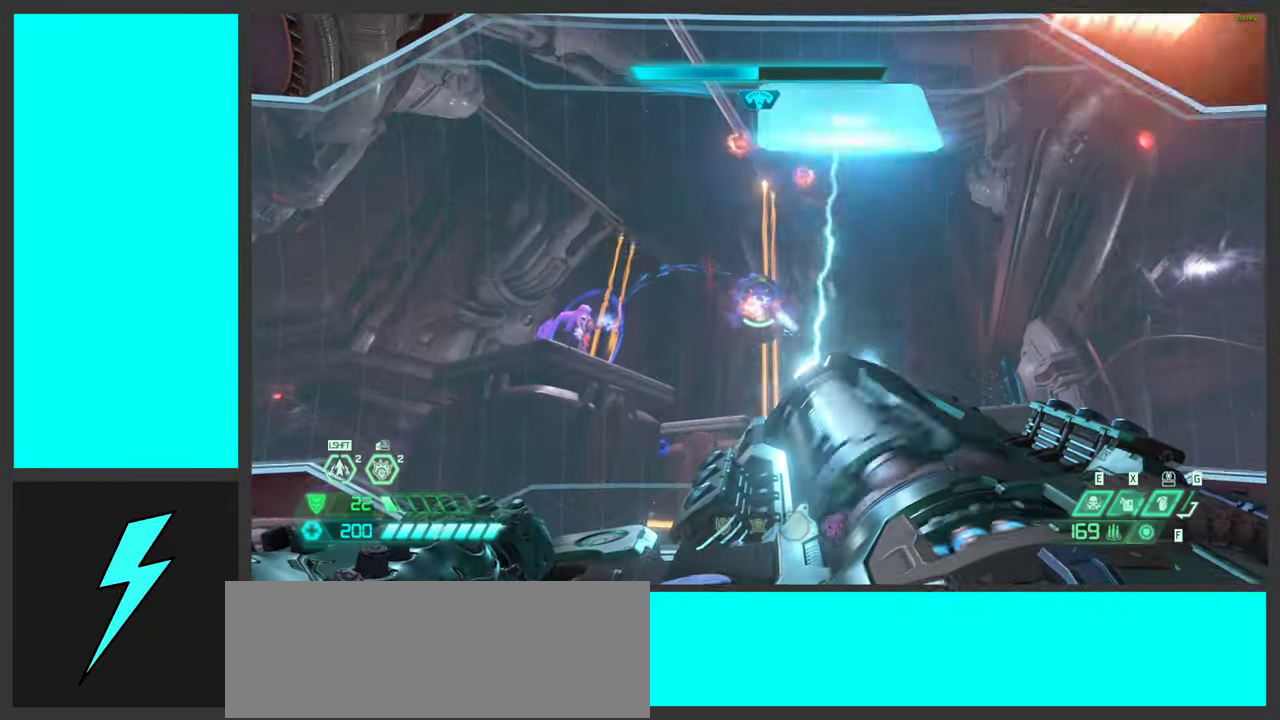
{"keys": ["a"], "mouse": ["left", "right"], "events": [[317, "space", "down"], [434, "space", "up"], [467, "w", "up"]]}
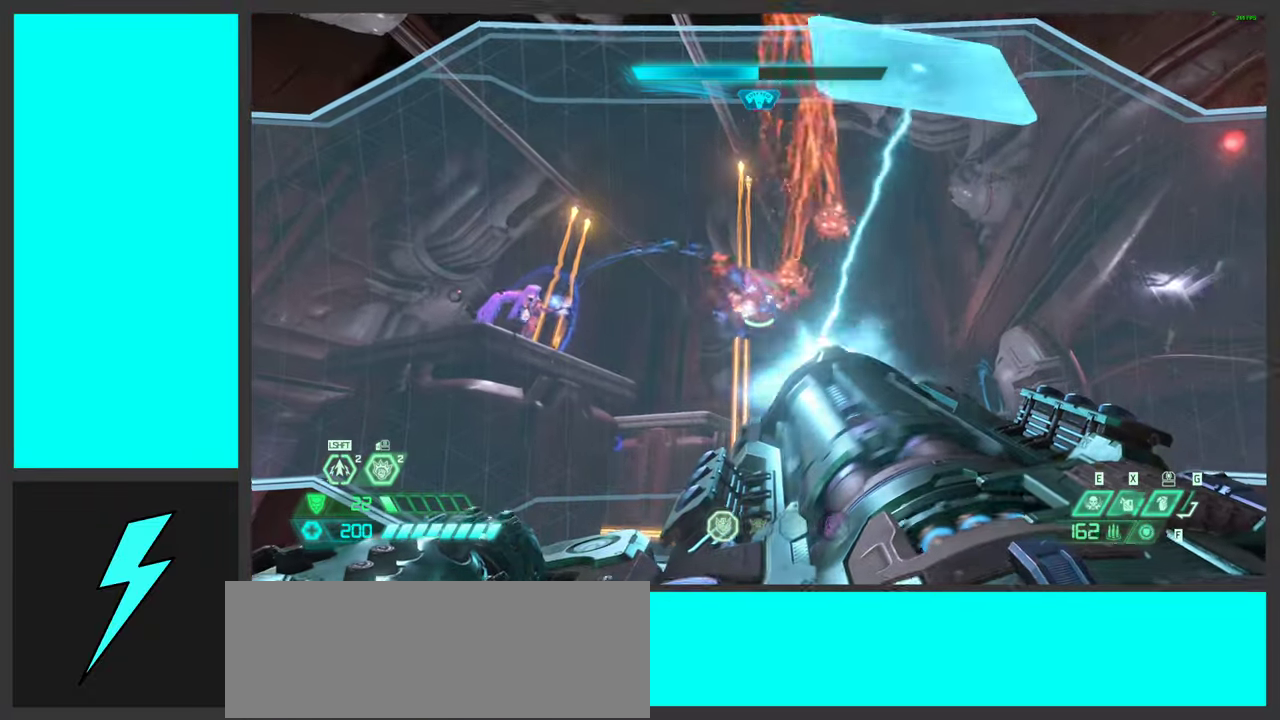
{"keys": ["a"], "mouse": ["left", "right"], "events": [[150, "space", "down"], [334, "space", "up"]]}
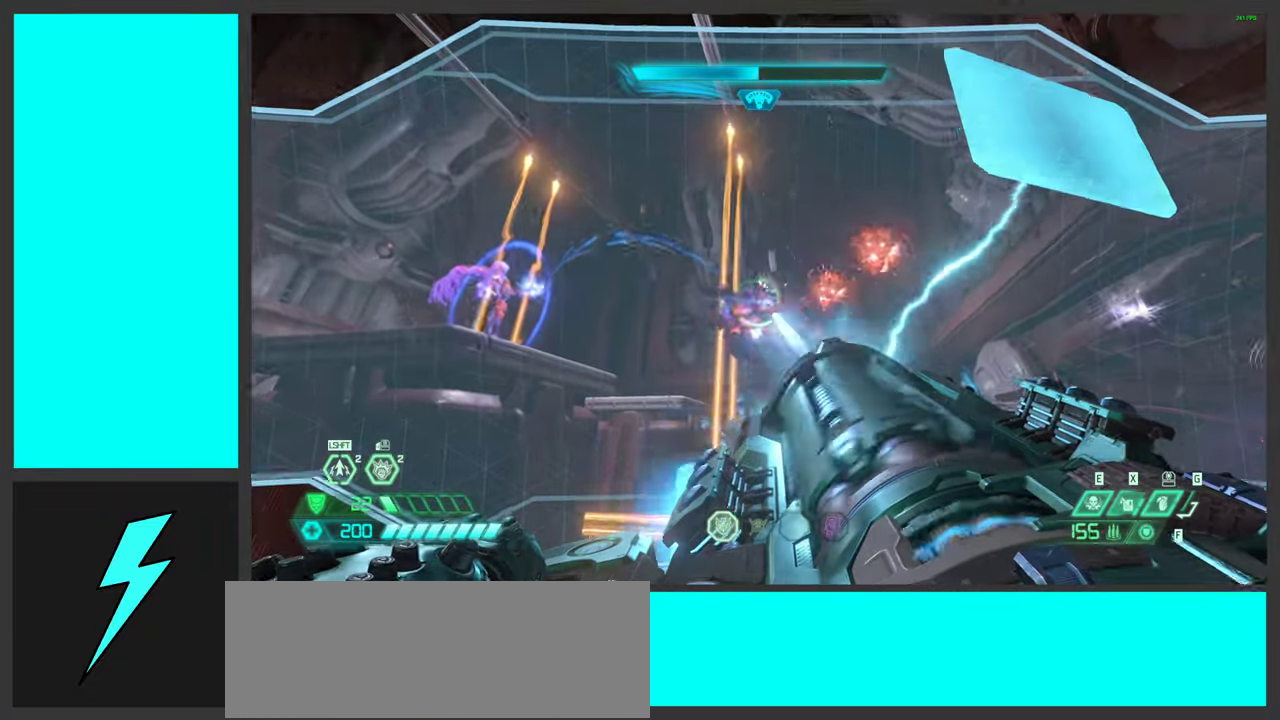
{"keys": [], "mouse": [], "events": [[17, "2", "down"], [50, "mouse_left", "up"], [50, "mouse_right", "up"], [50, "space", "down"], [134, "2", "up"], [184, "space", "up"], [300, "a", "up"], [317, "mouse_right", "down"], [467, "mouse_right", "up"]]}
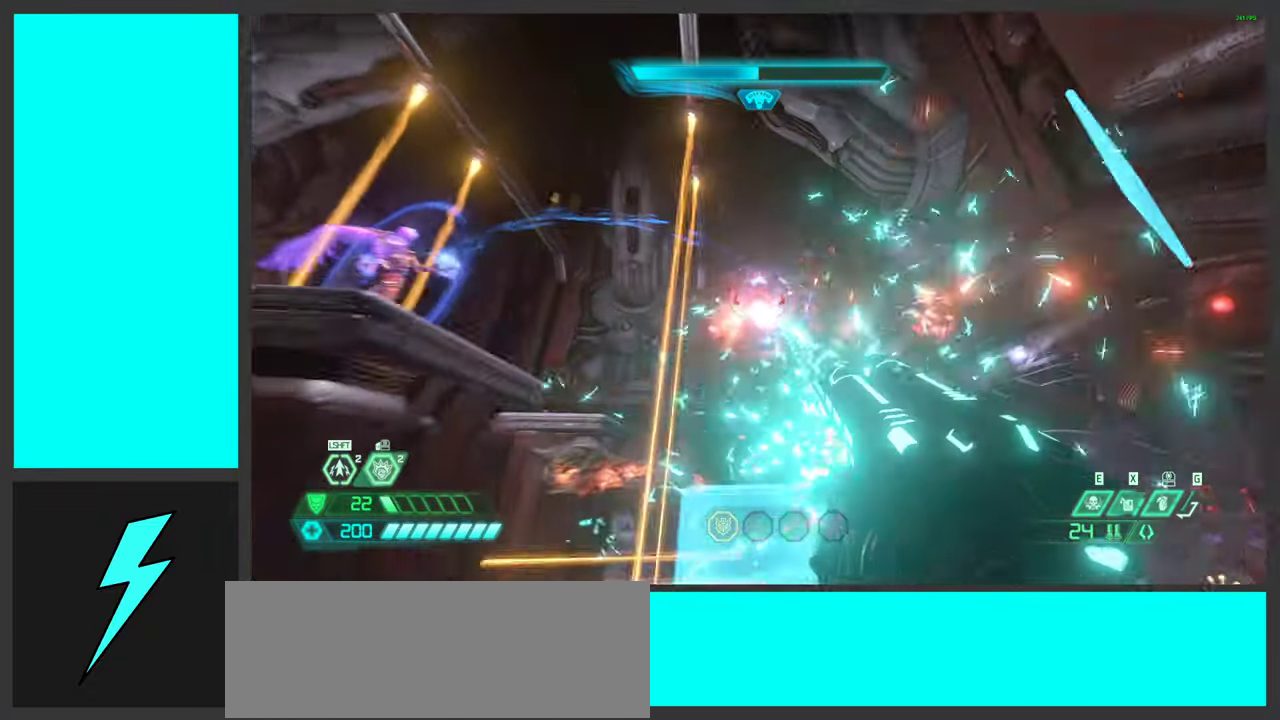
{"keys": ["s"], "mouse": [], "events": [[317, "mouse_mb4", "down"], [451, "s", "down"], [467, "mouse_mb4", "up"]]}
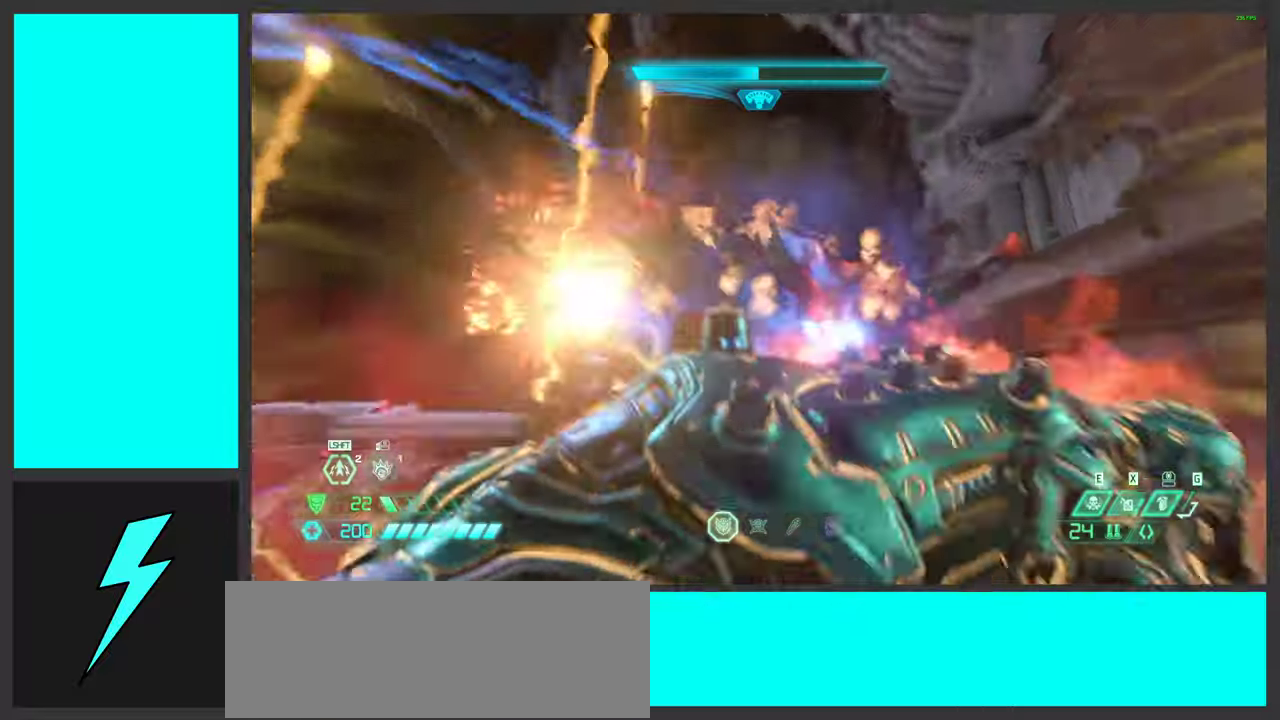
{"keys": ["s"], "mouse": ["left"], "events": [[33, "a", "down"], [150, "a", "up"], [233, "space", "down"], [366, "mouse_left", "down"], [400, "space", "up"]]}
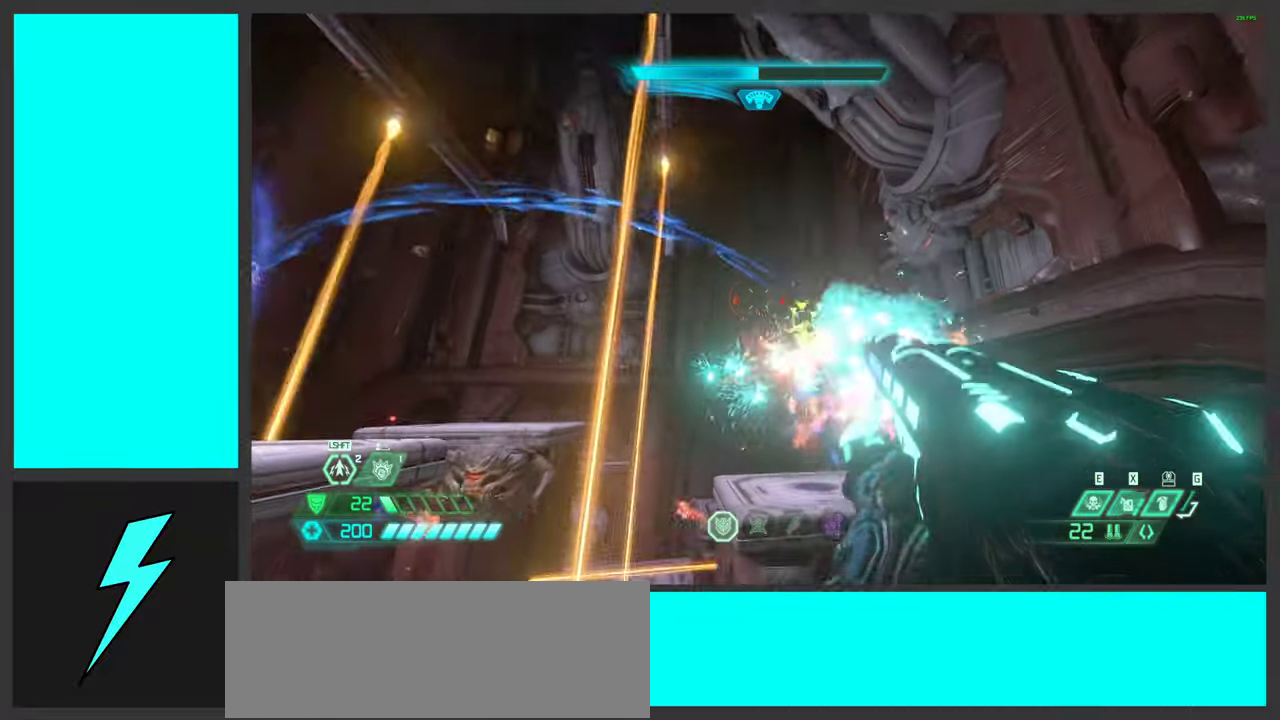
{"keys": [], "mouse": ["left", "right"], "events": [[33, "space", "down"], [116, "a", "down"], [116, "mouse_left", "up"], [116, "mouse_mb5", "down"], [233, "space", "up"], [250, "mouse_mb5", "up"], [350, "s", "up"], [366, "a", "up"], [400, "mouse_right", "down"], [450, "mouse_left", "down"]]}
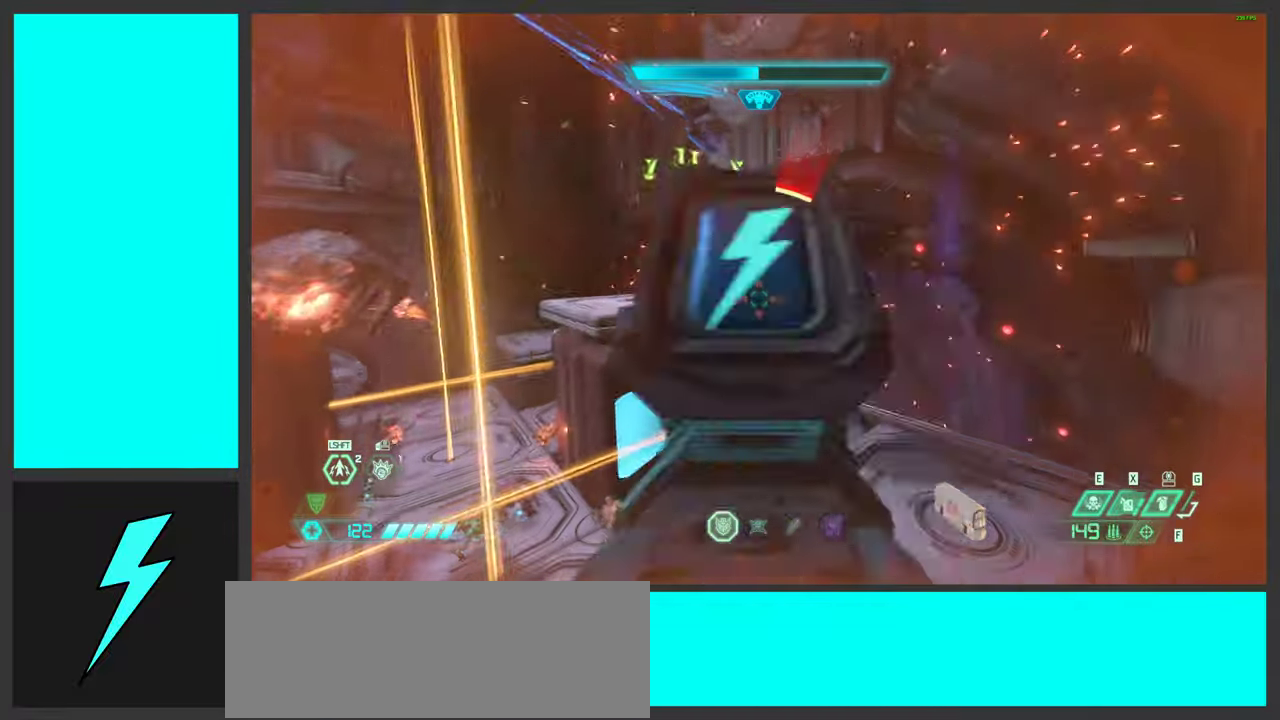
{"keys": ["a", "s", "shift"], "mouse": [], "events": [[16, "1", "down"], [83, "1", "up"], [100, "mouse_right", "up"], [116, "mouse_left", "up"], [266, "a", "down"], [266, "s", "down"], [283, "mouse_left", "down"], [333, "shift", "down"], [500, "mouse_left", "up"]]}
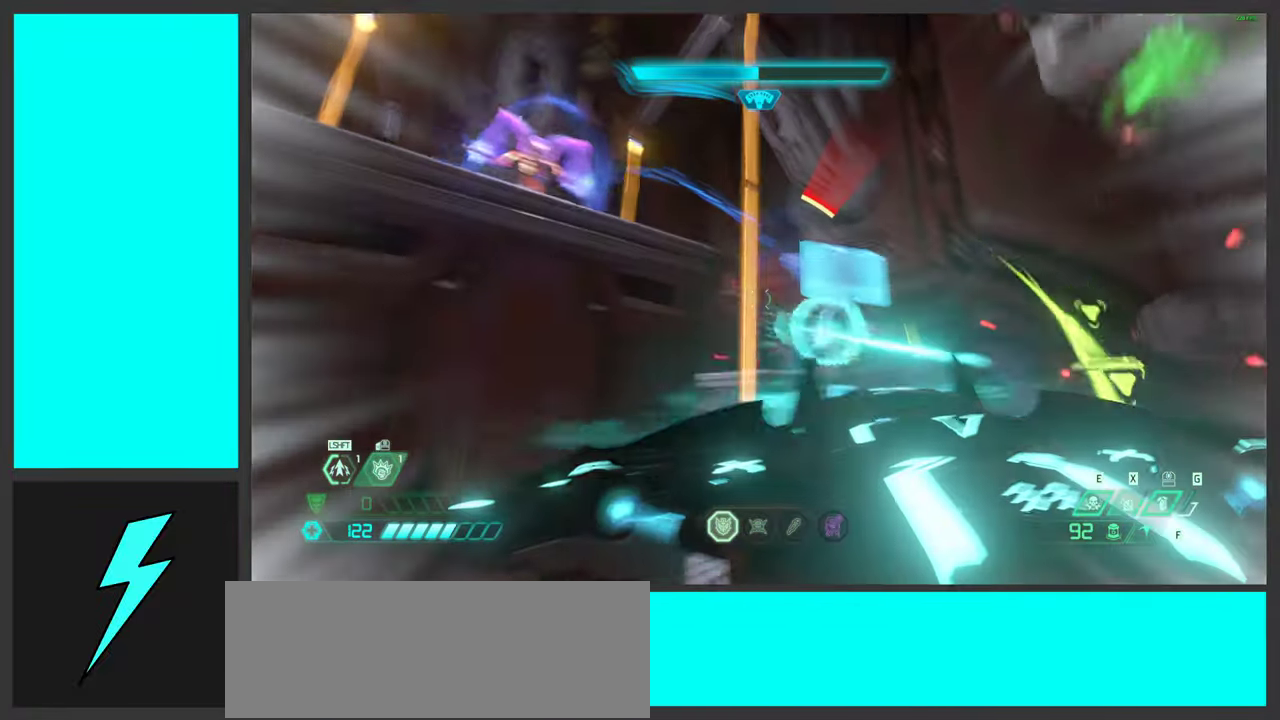
{"keys": ["a", "w"], "mouse": [], "events": [[16, "mouse_mb5", "down"], [16, "shift", "up"], [166, "mouse_mb5", "up"], [233, "d", "down"], [266, "a", "up"], [266, "s", "up"], [433, "d", "up"], [500, "a", "down"], [500, "w", "down"]]}
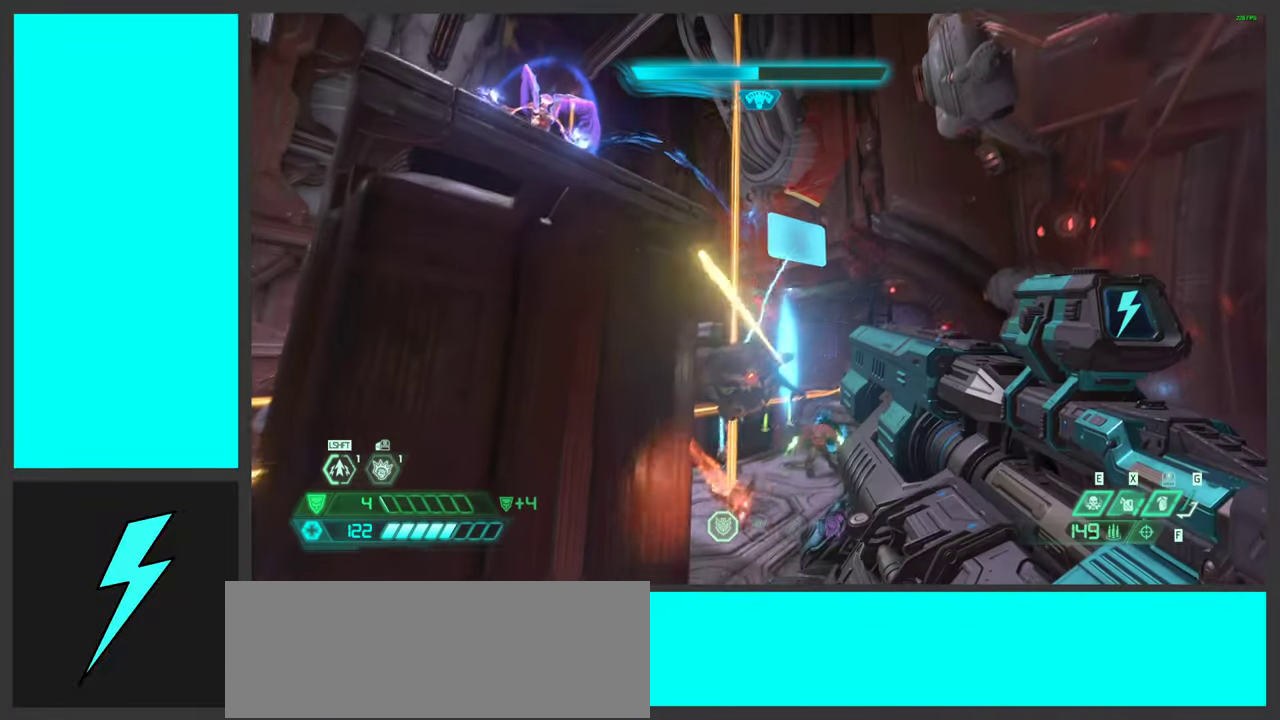
{"keys": ["d"], "mouse": ["right"], "events": [[83, "3", "down"], [116, "a", "up"], [183, "3", "up"], [383, "d", "down"], [450, "w", "up"], [483, "mouse_right", "down"]]}
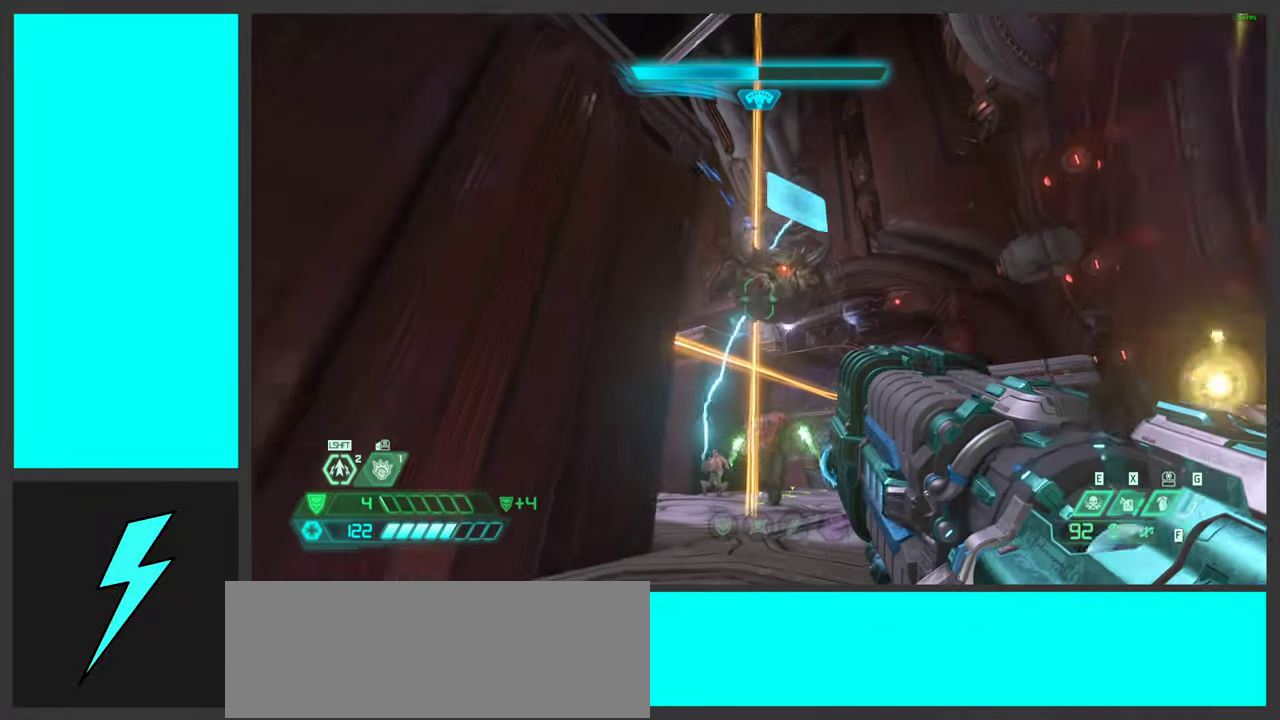
{"keys": ["a", "w"], "mouse": [], "events": [[50, "mouse_left", "down"], [116, "space", "down"], [150, "w", "down"], [266, "space", "up"], [400, "mouse_left", "up"], [450, "a", "down"], [466, "mouse_right", "up"], [500, "d", "up"]]}
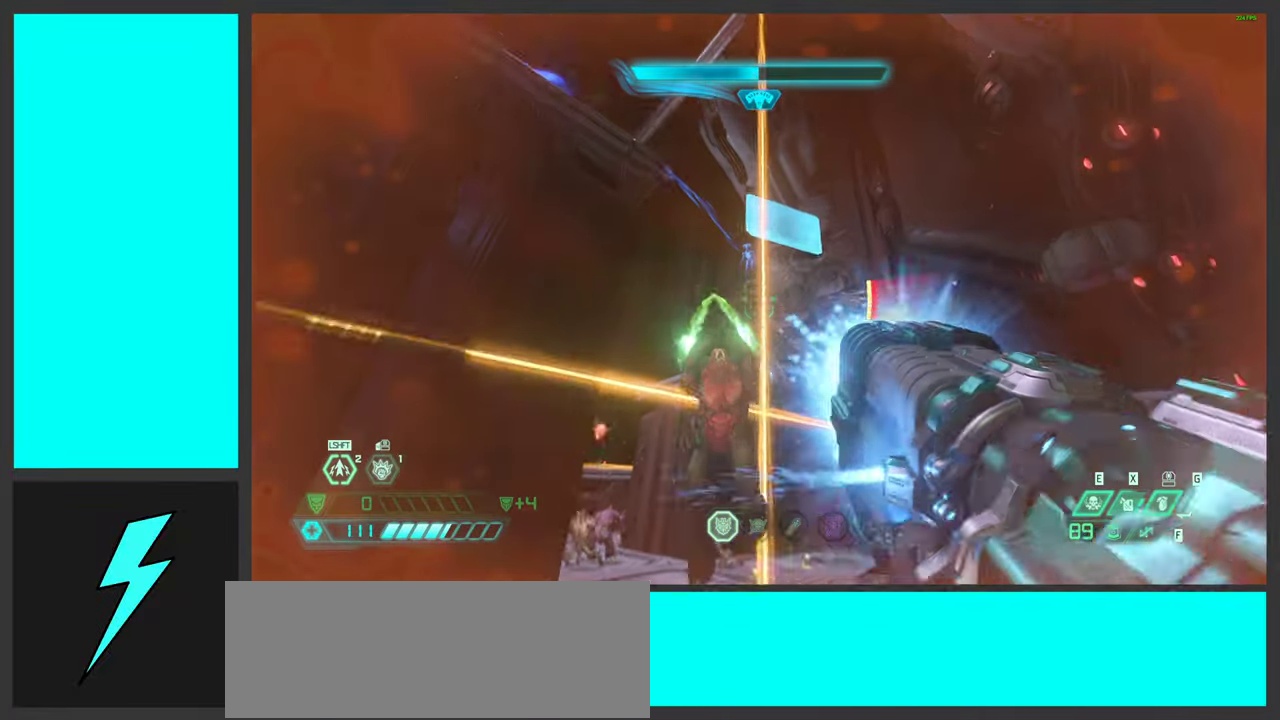
{"keys": ["a", "shift", "w"], "mouse": [], "events": [[16, "w", "up"], [166, "shift", "down"], [316, "shift", "up"], [400, "shift", "down"], [433, "w", "down"]]}
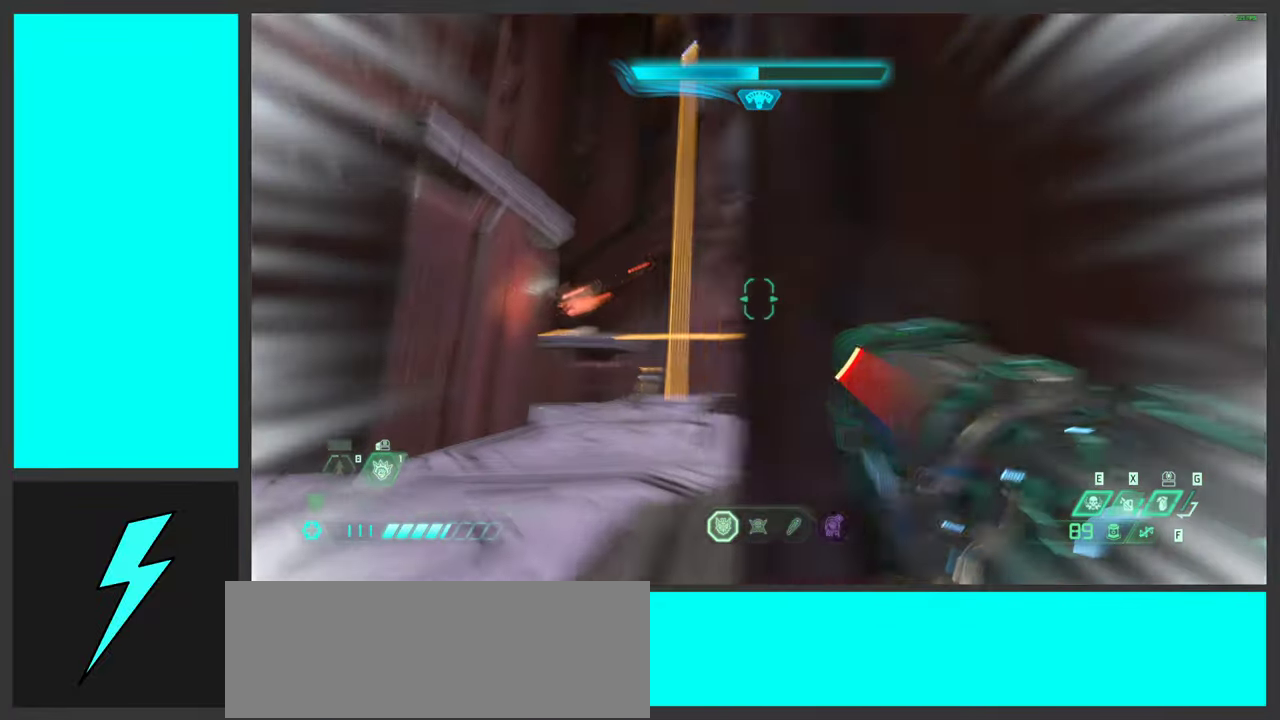
{"keys": ["a", "w"], "mouse": ["mb5"], "events": [[50, "shift", "up"], [500, "mouse_mb5", "down"]]}
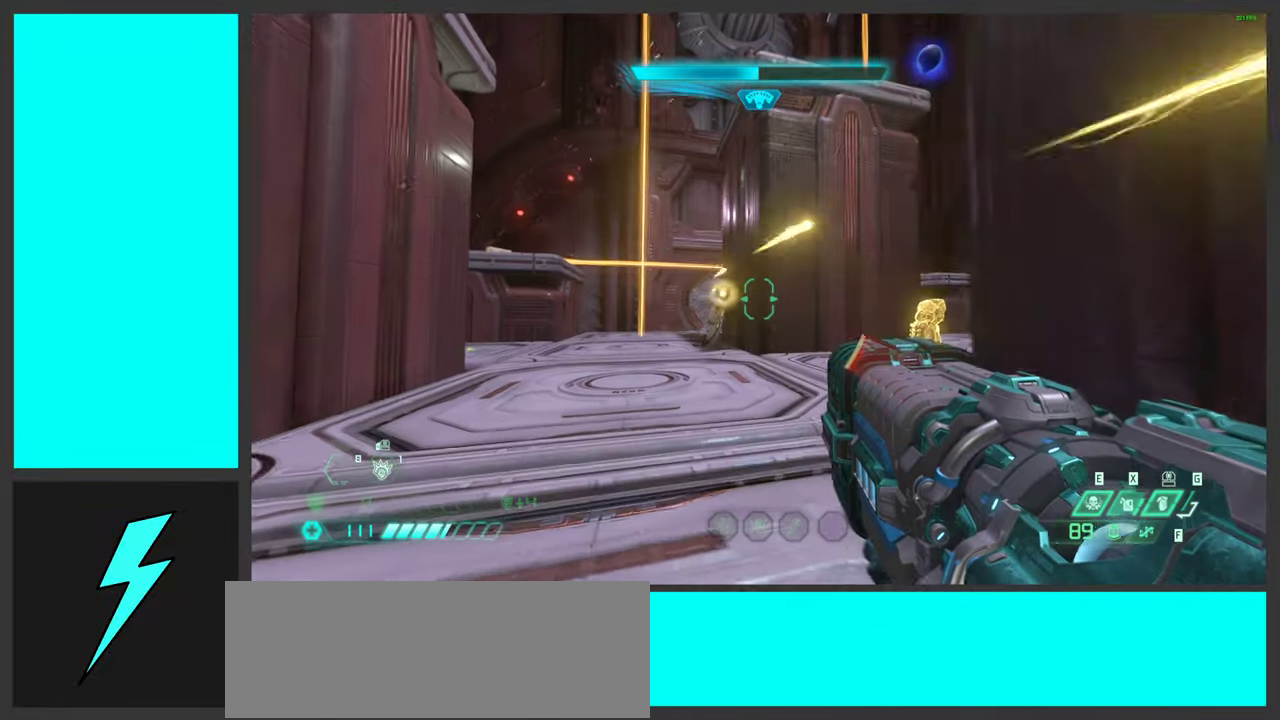
{"keys": ["w"], "mouse": [], "events": [[116, "mouse_mb5", "up"], [150, "a", "up"], [200, "space", "down"], [283, "mouse_right", "down"], [316, "mouse_left", "down"], [366, "w", "up"], [383, "space", "up"], [416, "w", "down"], [433, "mouse_right", "up"], [466, "mouse_left", "up"]]}
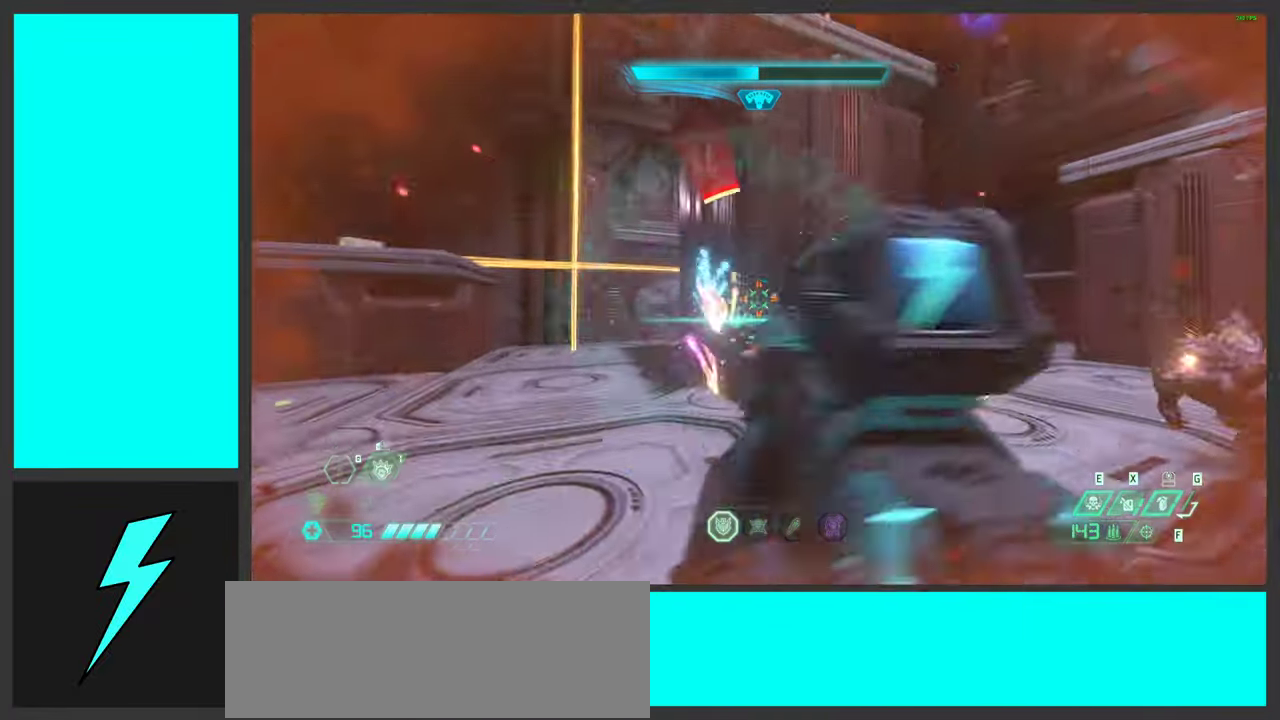
{"keys": ["a", "w"], "mouse": [], "events": [[16, "1", "down"], [116, "1", "up"], [366, "a", "down"]]}
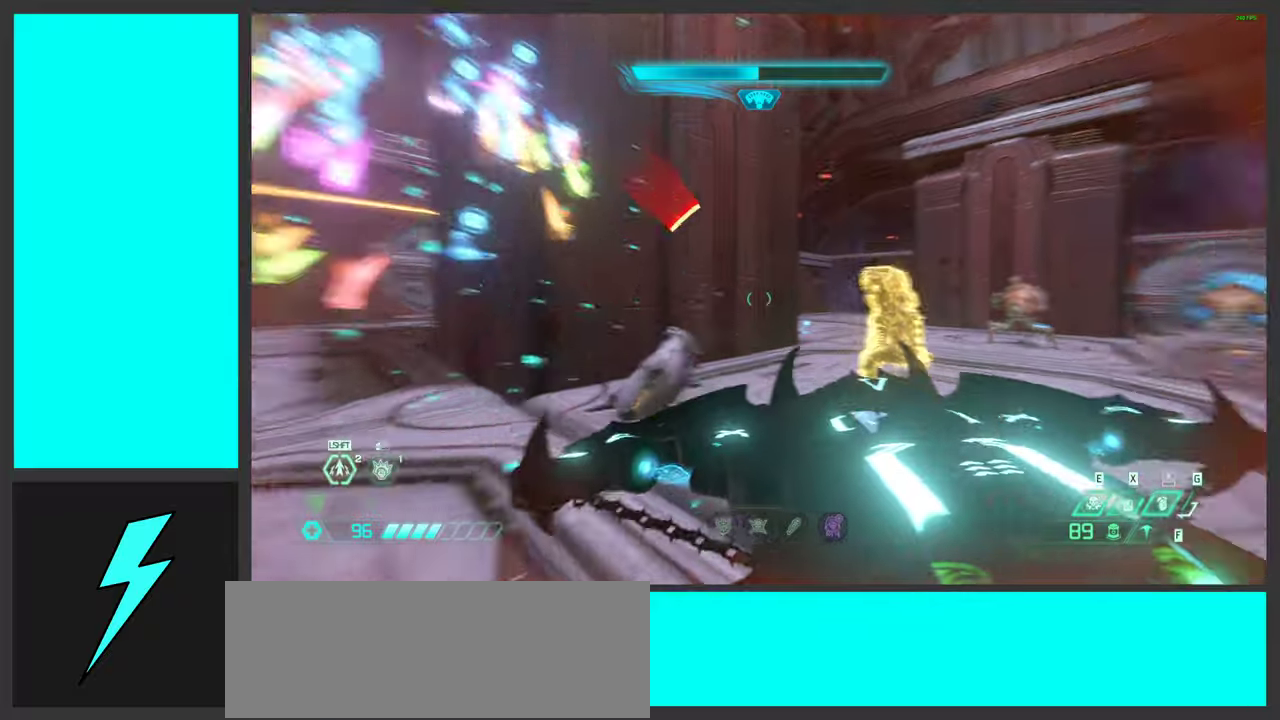
{"keys": ["a", "w"], "mouse": [], "events": [[33, "3", "down"], [133, "3", "up"], [217, "shift", "down"], [433, "shift", "up"]]}
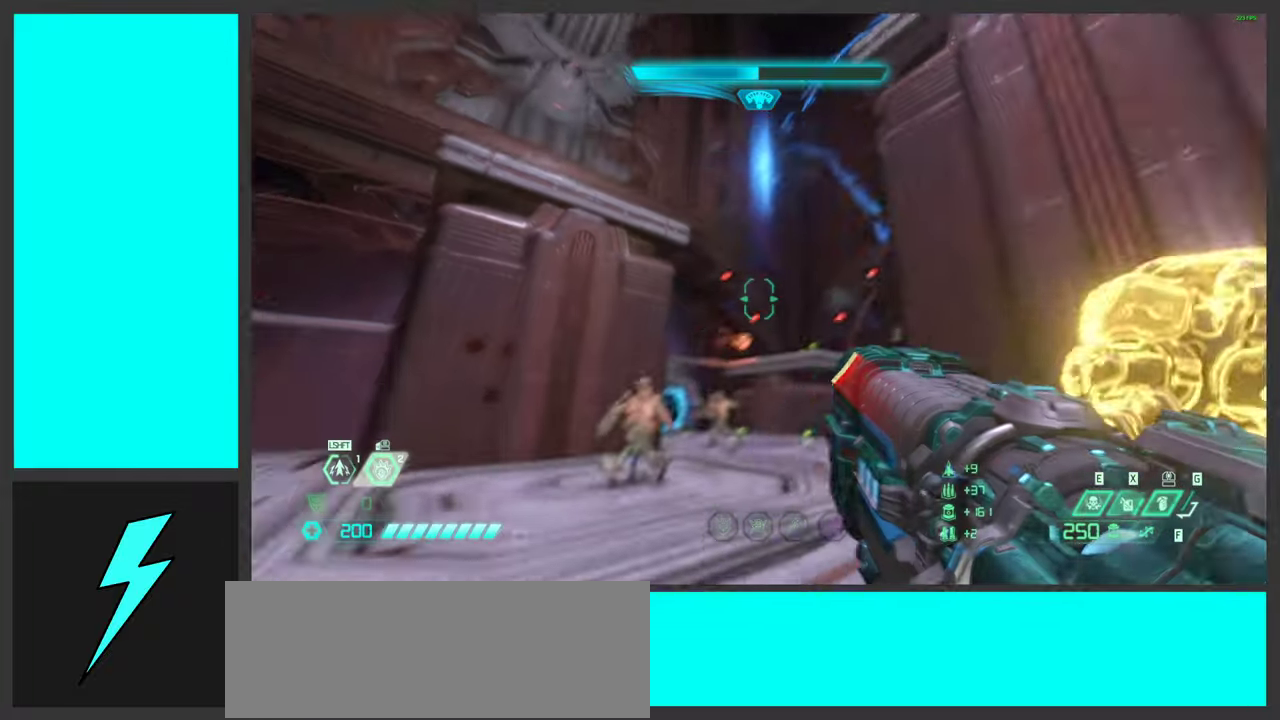
{"keys": ["a", "space"], "mouse": ["left", "right"], "events": [[200, "space", "down"], [217, "mouse_right", "down"], [283, "w", "up"], [333, "space", "up"], [367, "mouse_left", "down"], [433, "space", "down"]]}
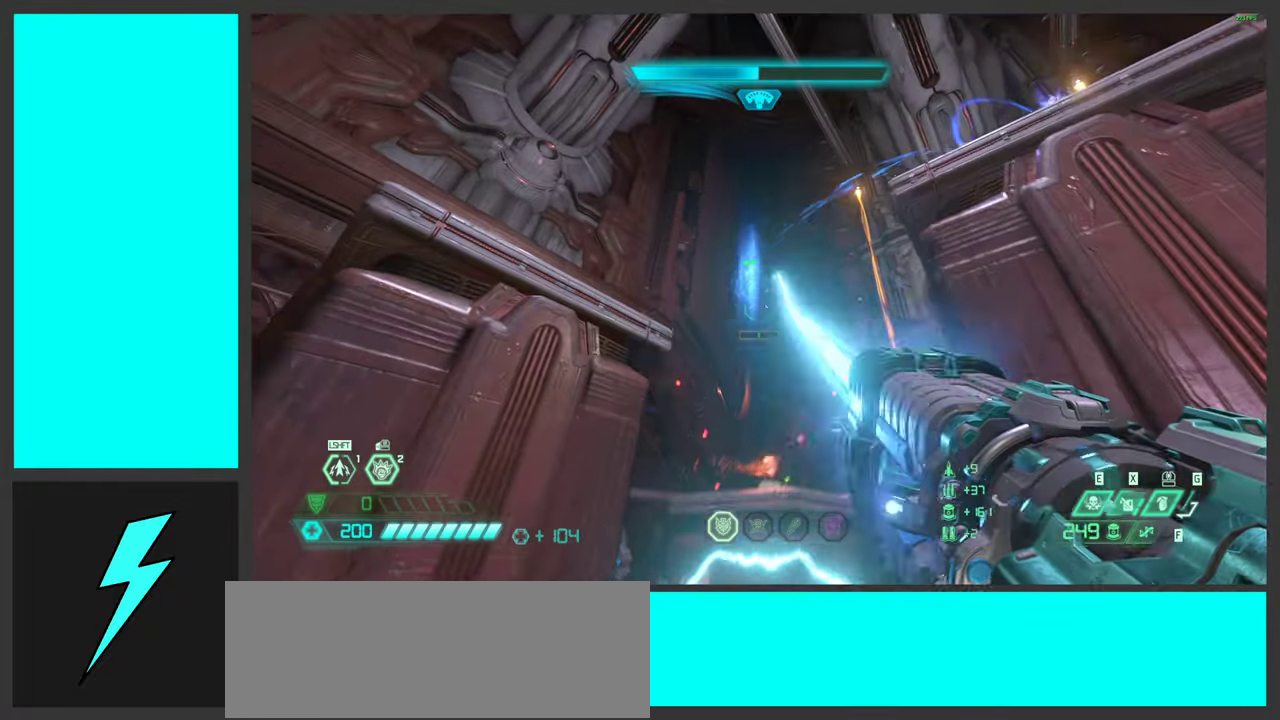
{"keys": ["a", "s"], "mouse": ["left", "right"], "events": [[83, "space", "up"], [283, "s", "down"]]}
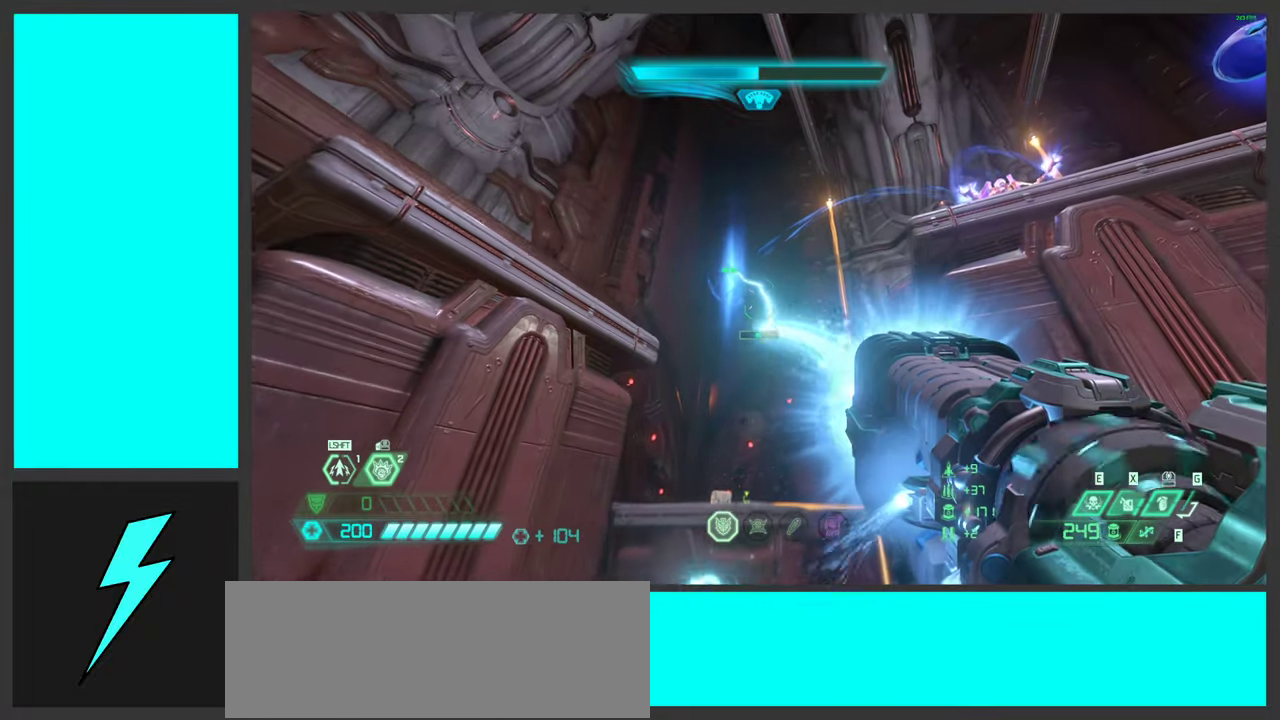
{"keys": ["a", "s", "space"], "mouse": ["left", "right"], "events": [[483, "space", "down"]]}
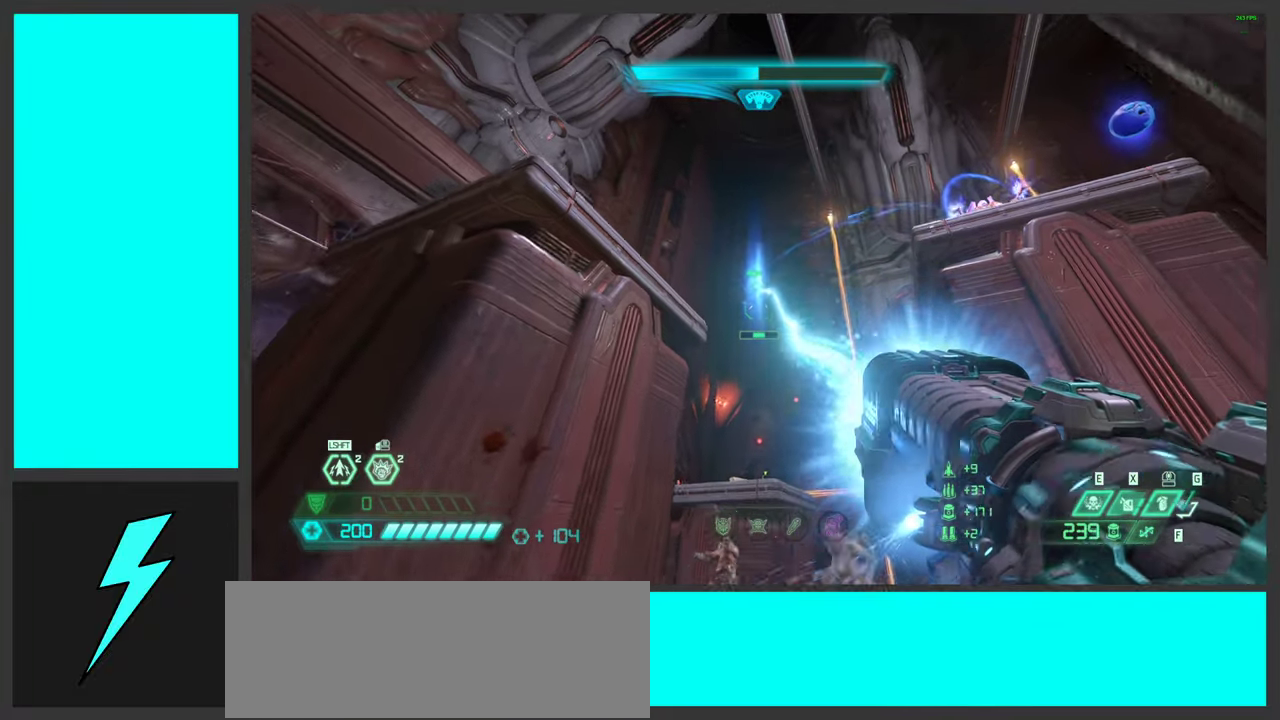
{"keys": ["a", "s"], "mouse": ["left", "right"], "events": [[100, "space", "up"], [217, "space", "down"], [367, "space", "up"]]}
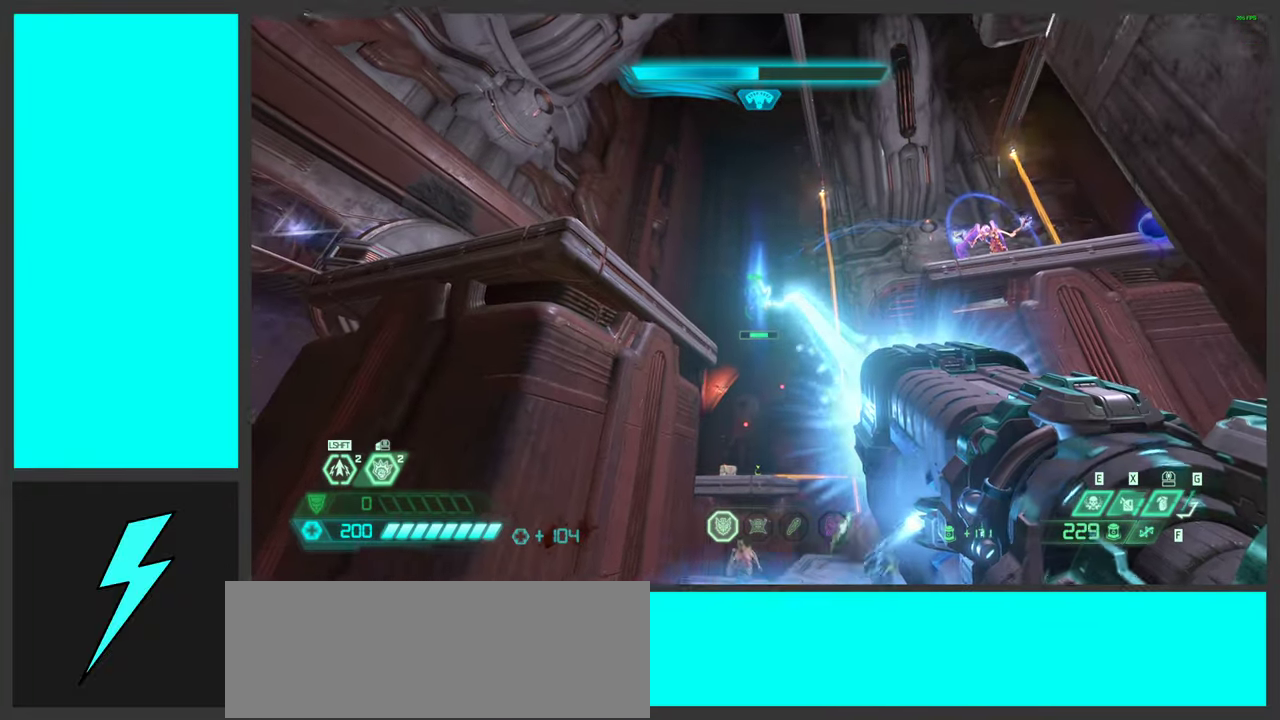
{"keys": ["a", "w"], "mouse": ["left", "right"], "events": [[100, "s", "up"], [333, "w", "down"]]}
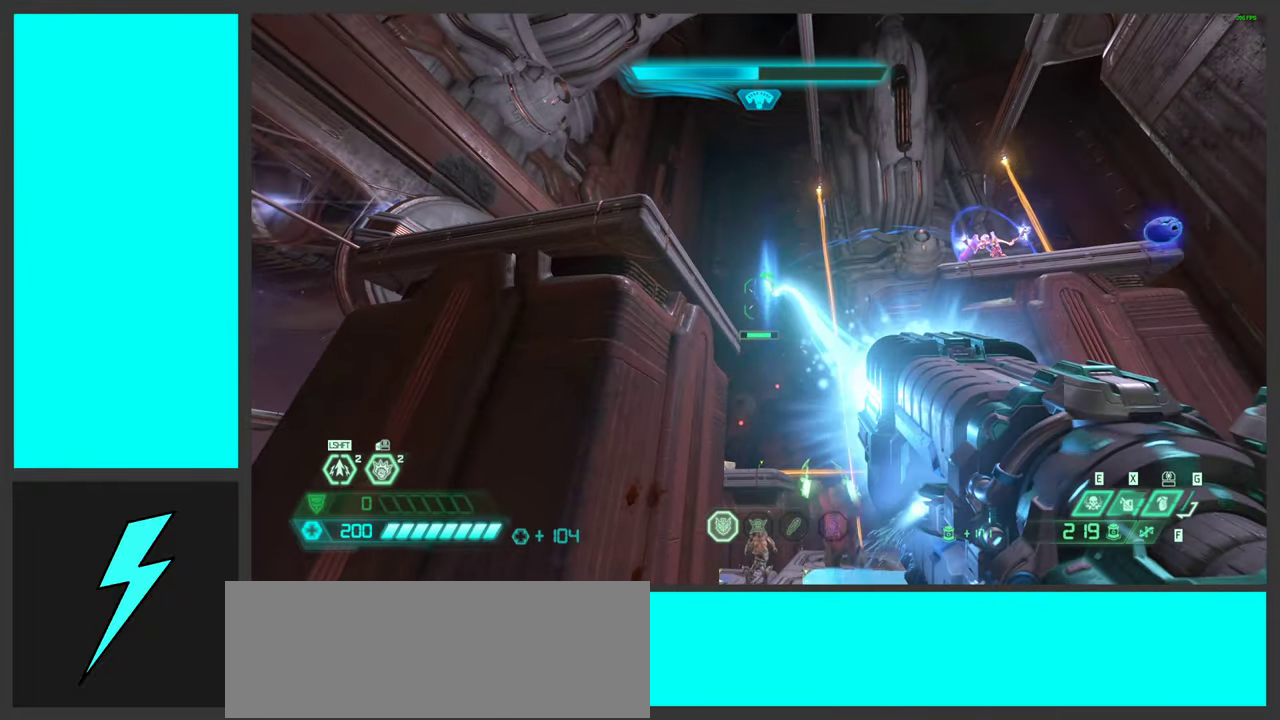
{"keys": ["d", "space"], "mouse": ["left", "right"], "events": [[250, "space", "down"], [400, "space", "up"], [433, "a", "up"], [433, "d", "down"], [467, "space", "down"], [483, "w", "up"]]}
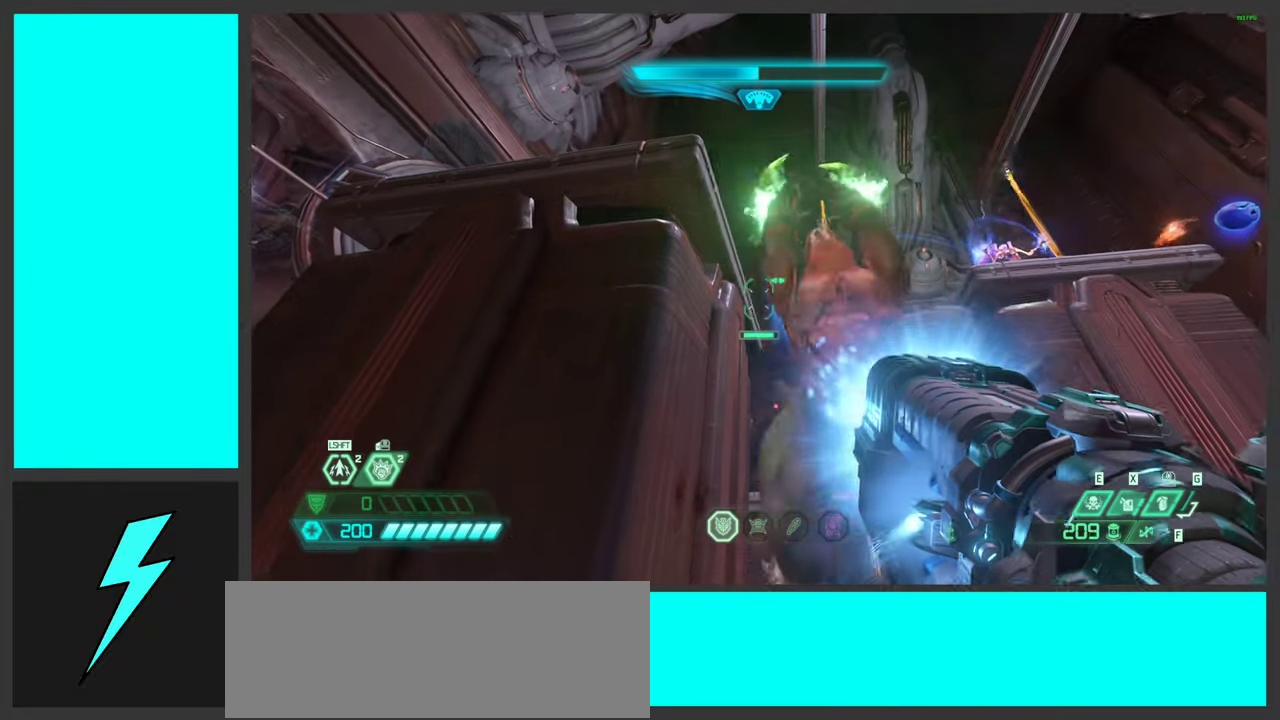
{"keys": ["d", "shift"], "mouse": ["left", "right"], "events": [[200, "shift", "down"], [200, "space", "up"], [350, "shift", "up"], [500, "shift", "down"]]}
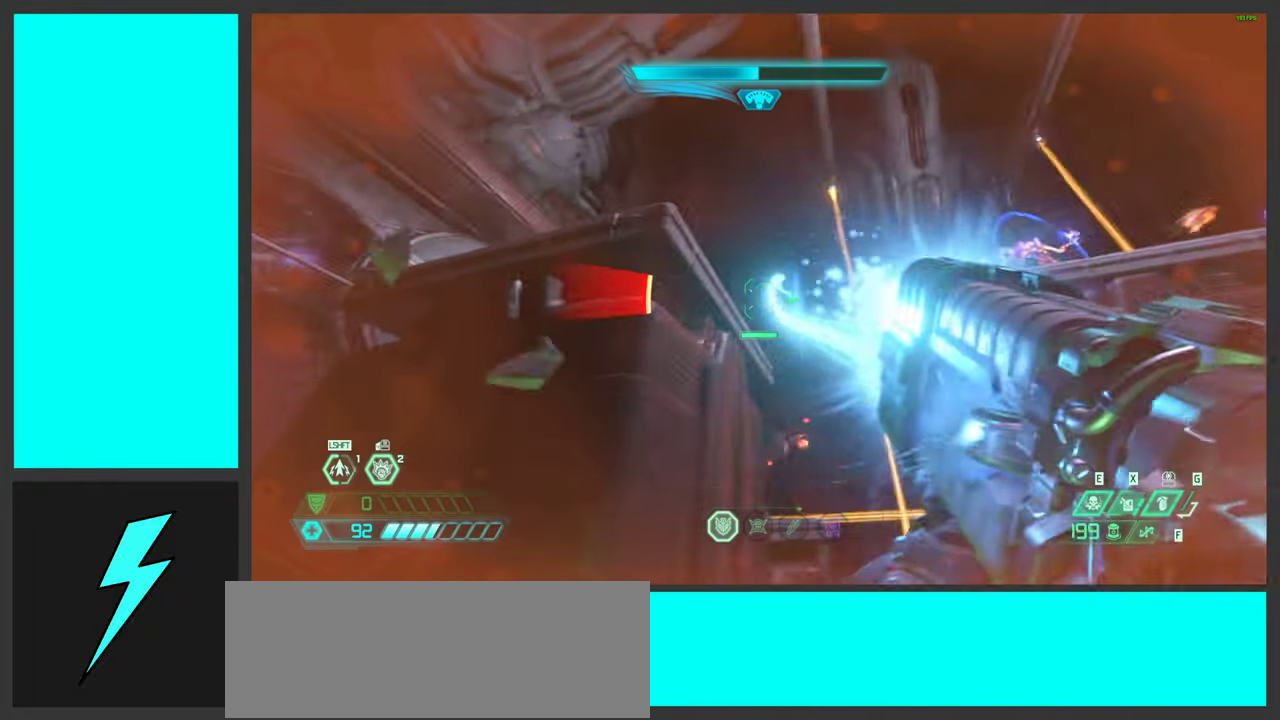
{"keys": ["d"], "mouse": ["left", "right"], "events": [[100, "w", "down"], [167, "shift", "up"], [500, "w", "up"]]}
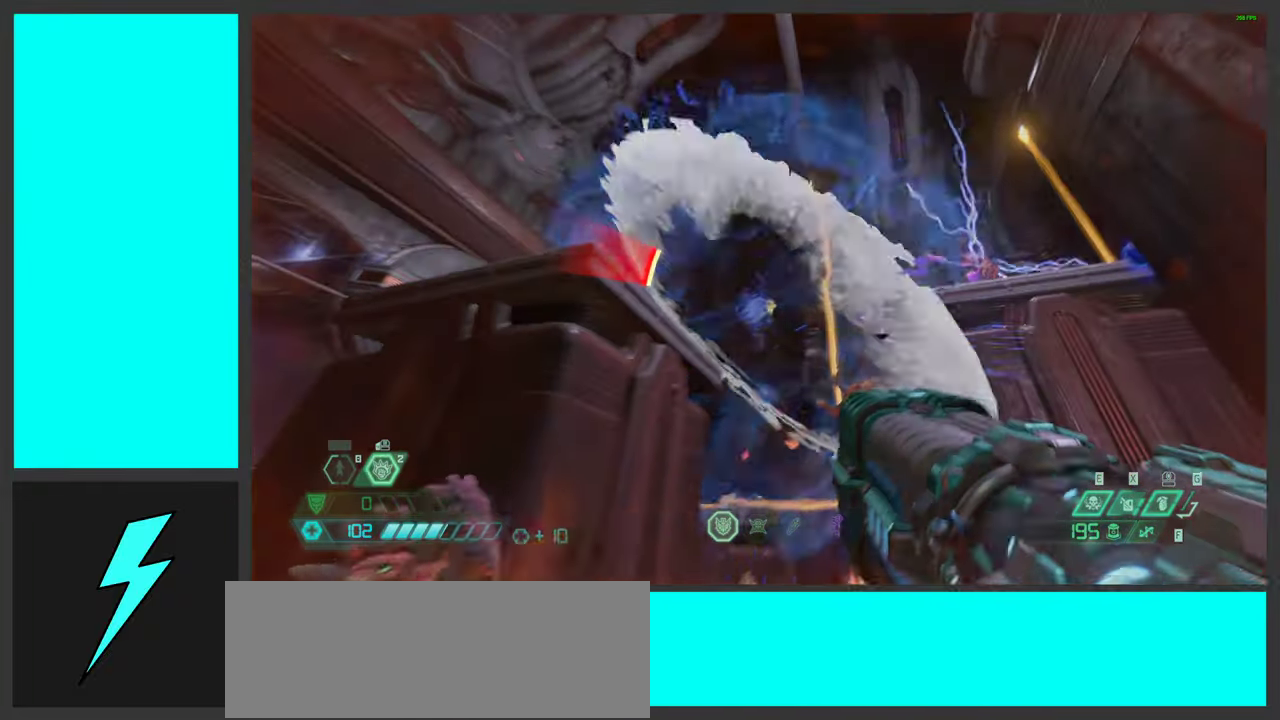
{"keys": [], "mouse": ["right"], "events": [[17, "mouse_left", "up"], [33, "ctrl", "down"], [183, "ctrl", "up"], [350, "d", "up"], [400, "w", "down"], [417, "w", "up"]]}
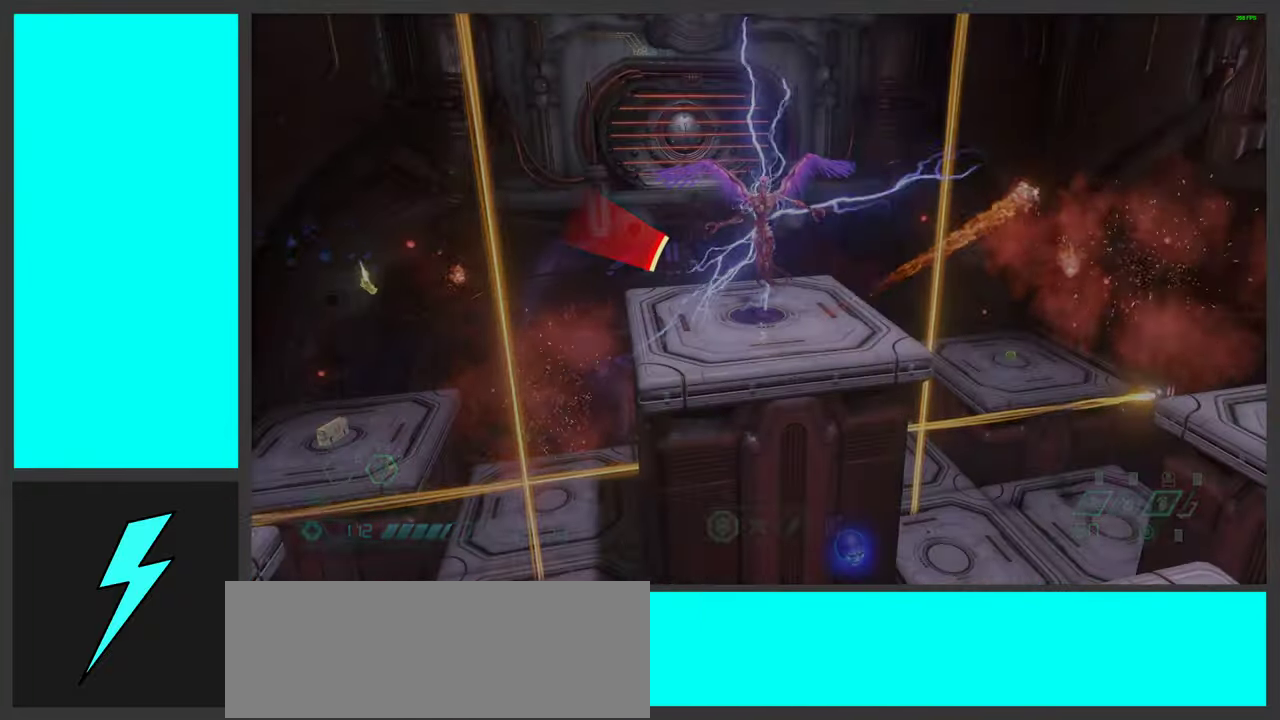
{"keys": [], "mouse": [], "events": [[167, "mouse_right", "up"]]}